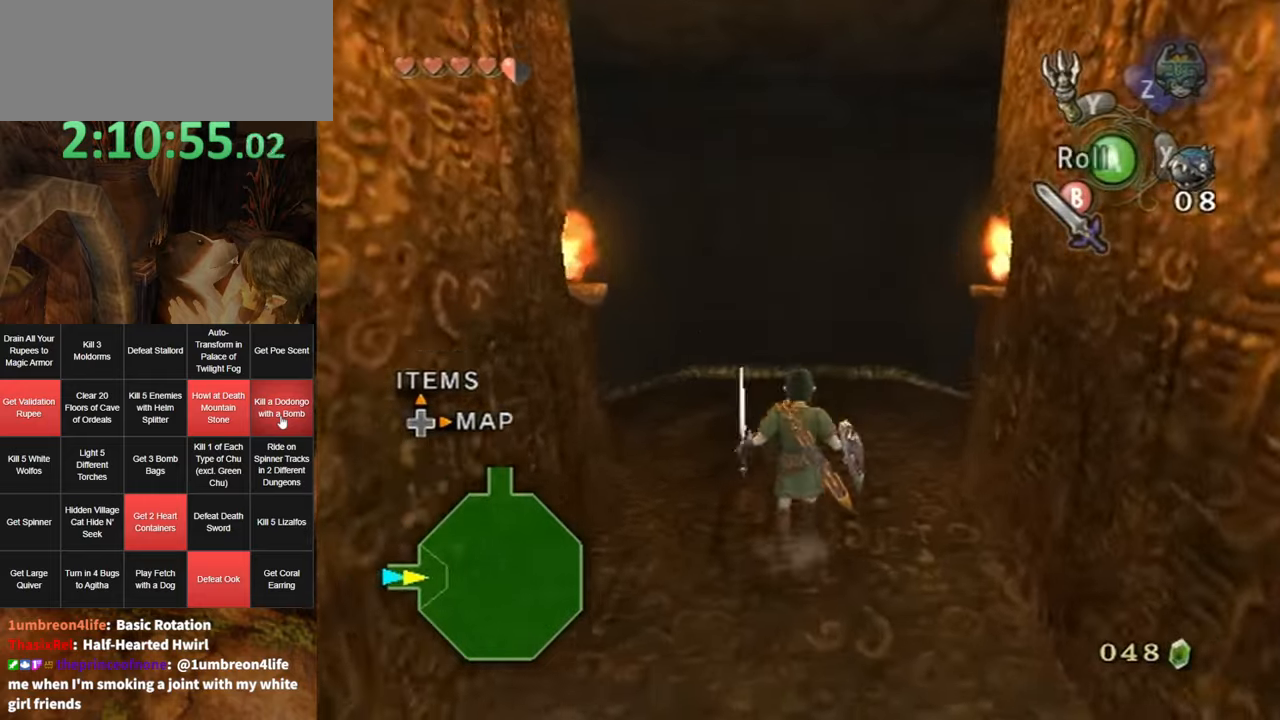
Gameplay with a controller (Nintendo layout); each line is a JSON object with the inputs held at the frame after it. "events" lists button and stick changes between this image and that frame as [ms after this image, input, new state], when the widget could be followed in between. Not read: L3 R3.
{"buttons": [], "left_stick": "center", "right_stick": "center", "events": [[233, "A", "down"], [300, "A", "up"], [450, "left_stick", "center"]]}
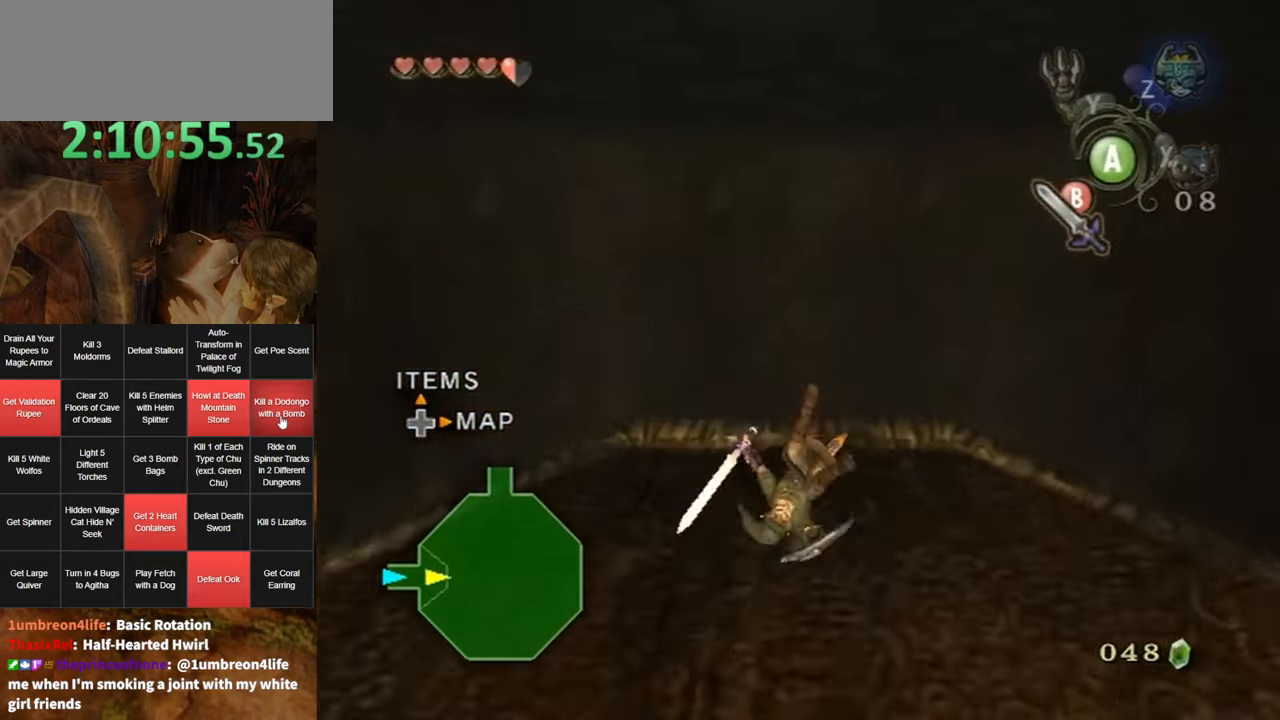
{"buttons": [], "left_stick": "center", "right_stick": "center", "events": [[383, "A", "down"], [450, "A", "up"]]}
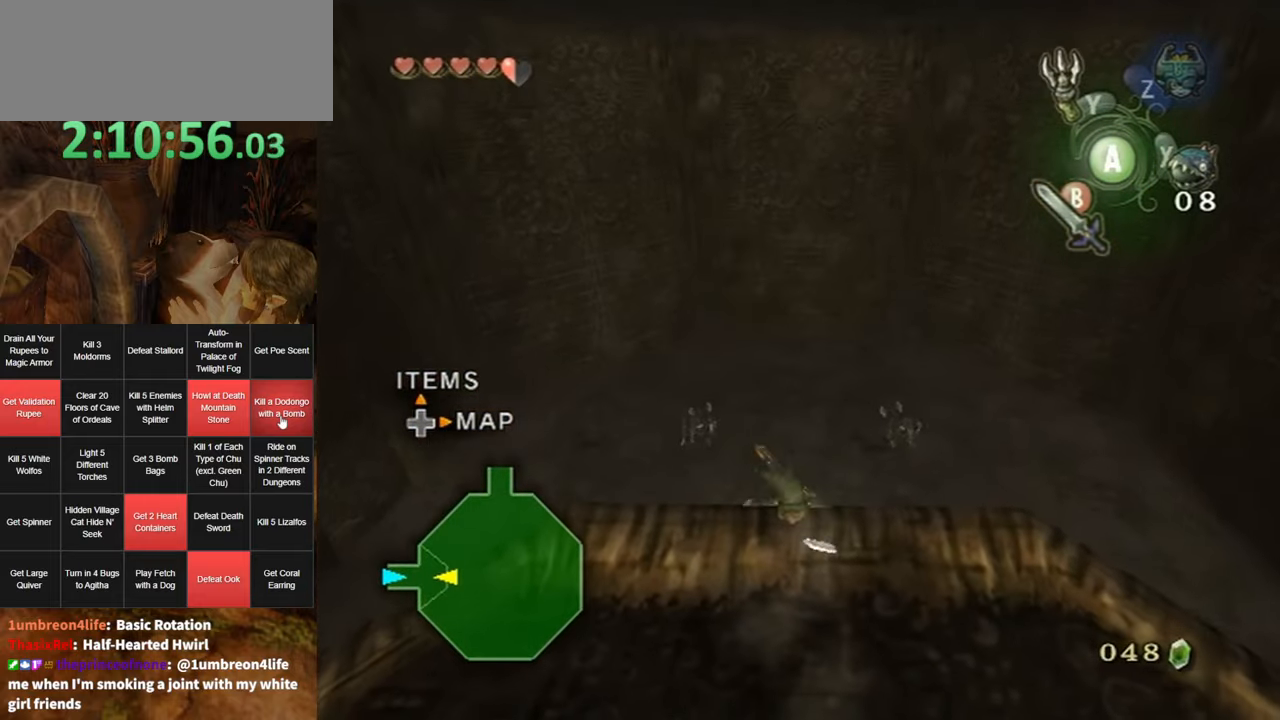
{"buttons": [], "left_stick": "right", "right_stick": "center", "events": [[83, "B", "down"], [200, "B", "up"], [300, "left_stick", "up-left"], [367, "left_stick", "down-left"], [483, "left_stick", "right"]]}
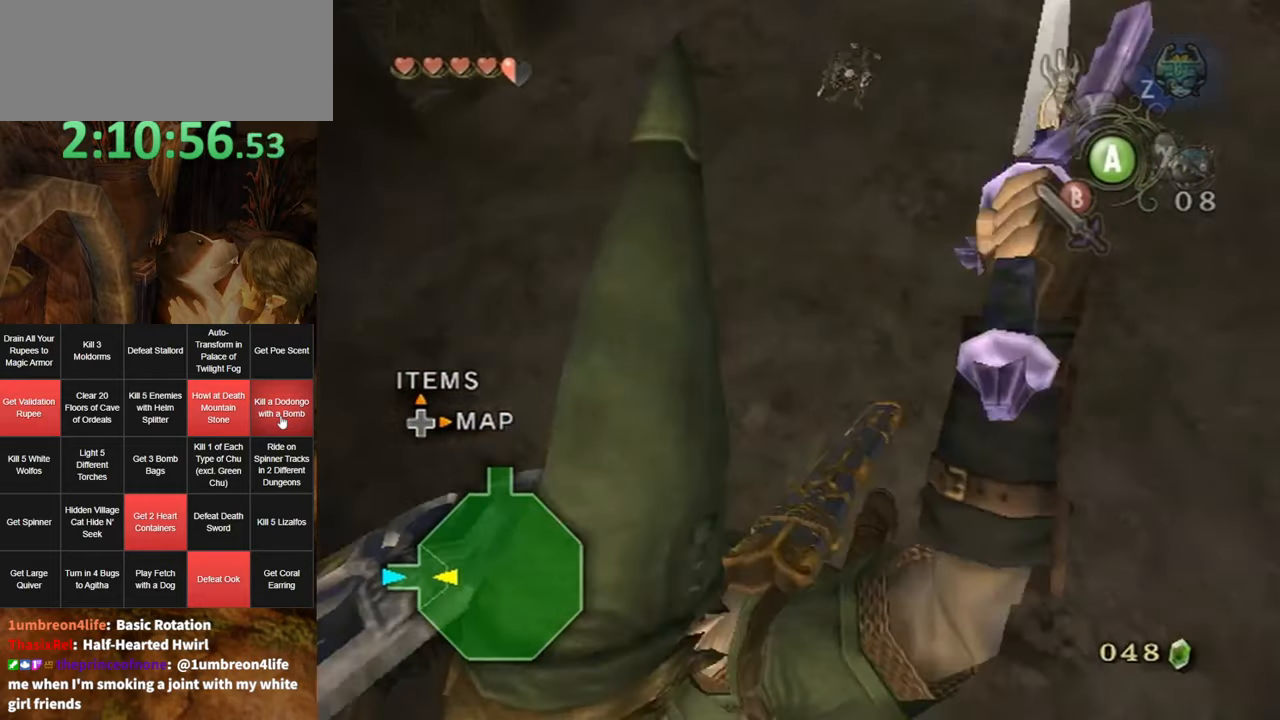
{"buttons": [], "left_stick": "down-right", "right_stick": "right", "events": [[17, "left_stick", "up-right"], [100, "left_stick", "left"], [200, "left_stick", "down"], [267, "left_stick", "right"], [367, "left_stick", "left"], [483, "left_stick", "down-right"], [483, "right_stick", "right"]]}
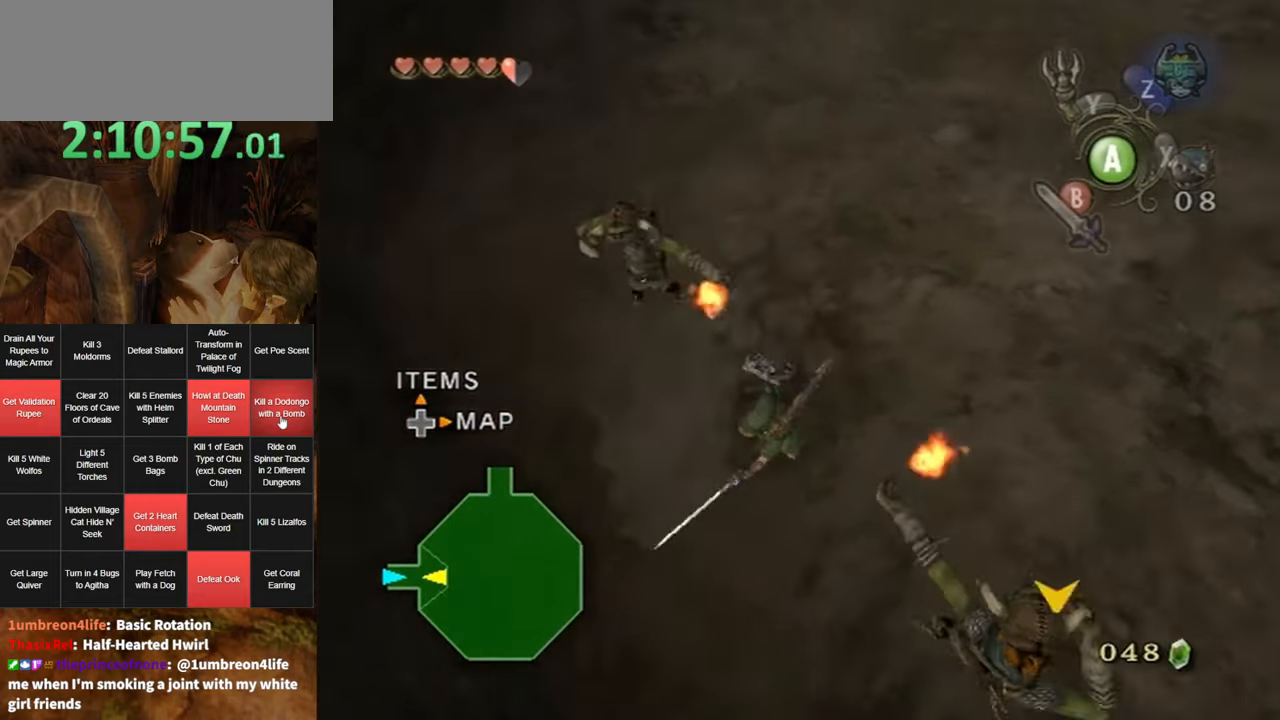
{"buttons": [], "left_stick": "center", "right_stick": "center", "events": [[17, "left_stick", "up-right"], [100, "left_stick", "down-left"], [233, "left_stick", "center"], [233, "right_stick", "center"]]}
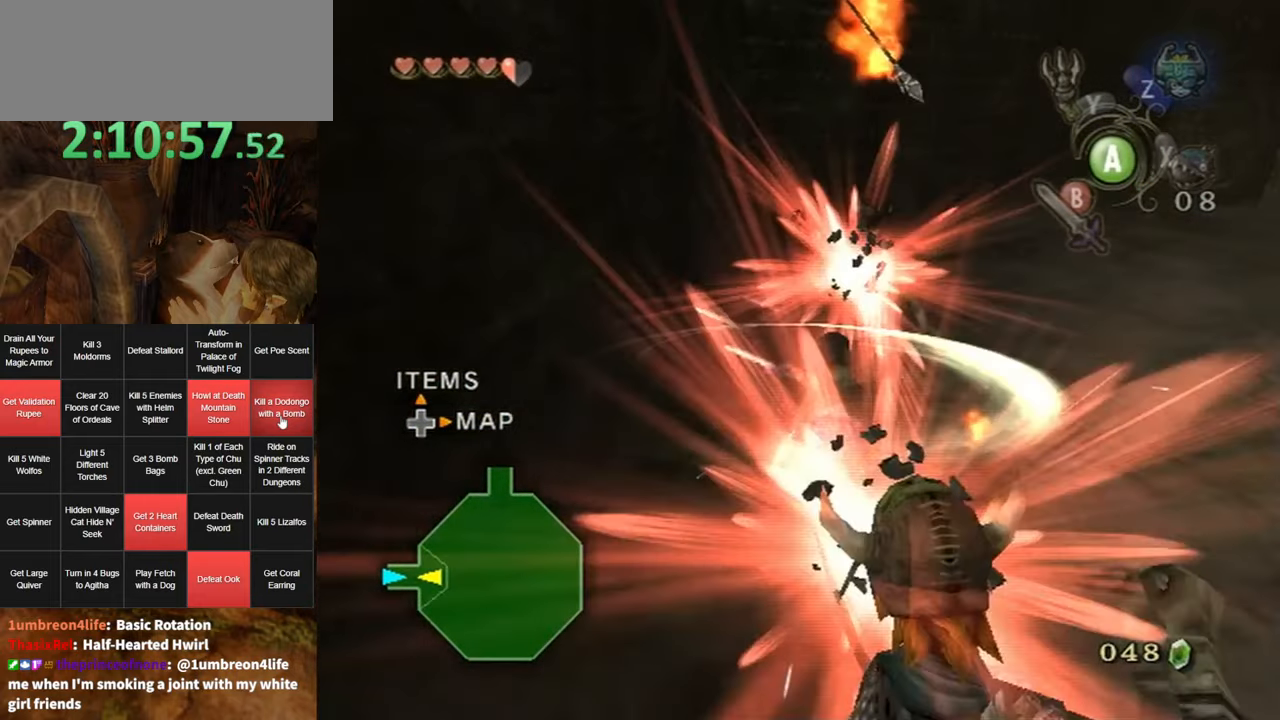
{"buttons": [], "left_stick": "right", "right_stick": "left", "events": [[267, "left_stick", "down-right"], [450, "left_stick", "right"], [483, "right_stick", "left"]]}
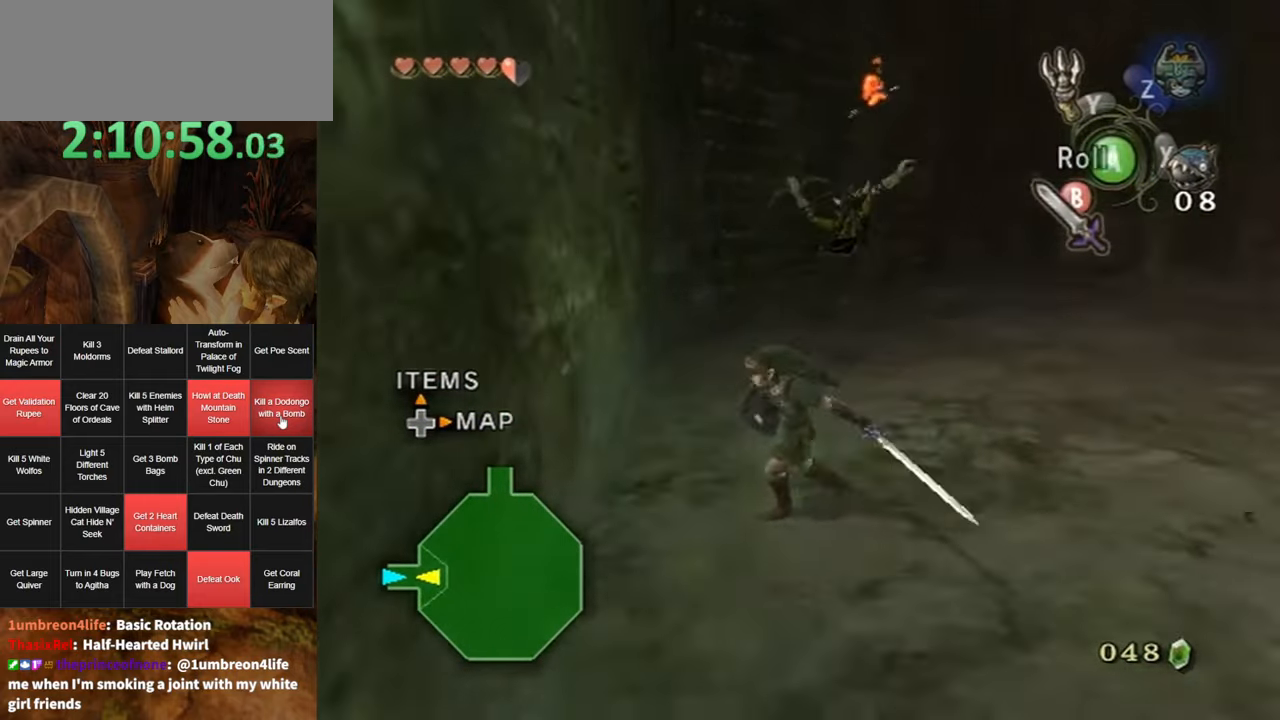
{"buttons": [], "left_stick": "up", "right_stick": "center", "events": [[233, "left_stick", "up-right"], [383, "left_stick", "up"], [417, "right_stick", "center"]]}
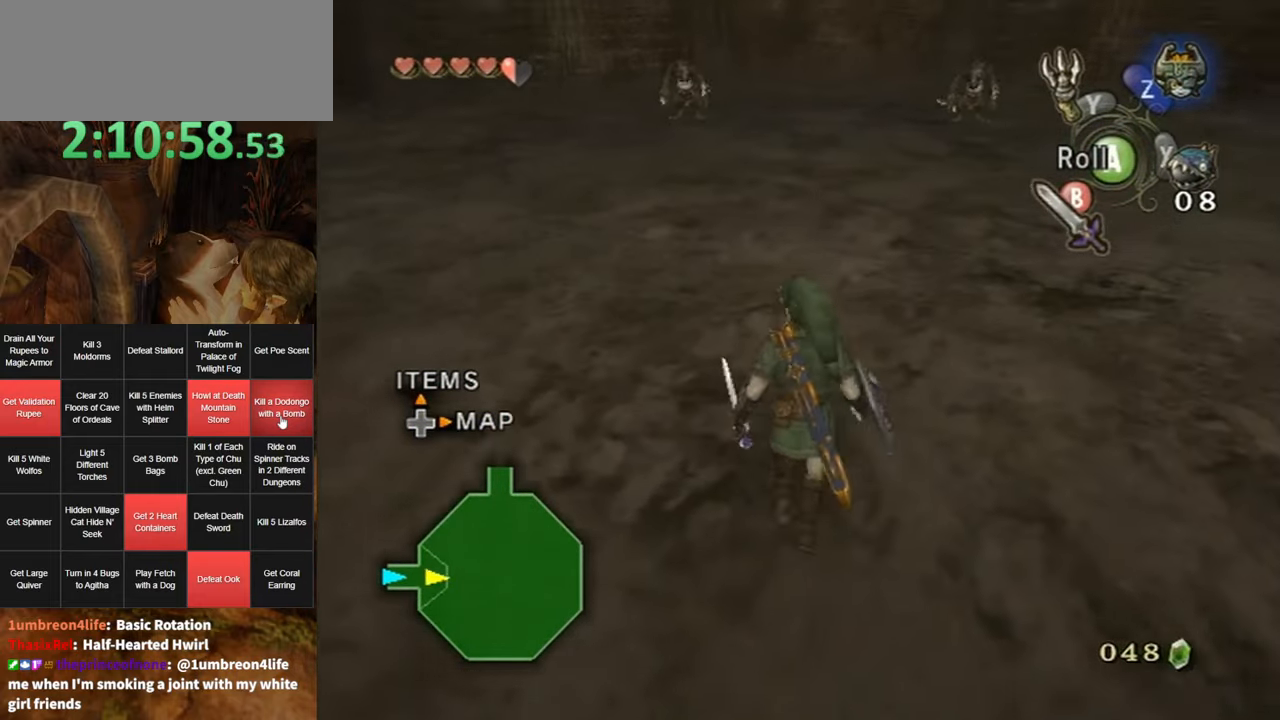
{"buttons": ["A"], "left_stick": "up", "right_stick": "center", "events": [[133, "left_stick", "up-left"], [450, "left_stick", "up"], [483, "A", "down"]]}
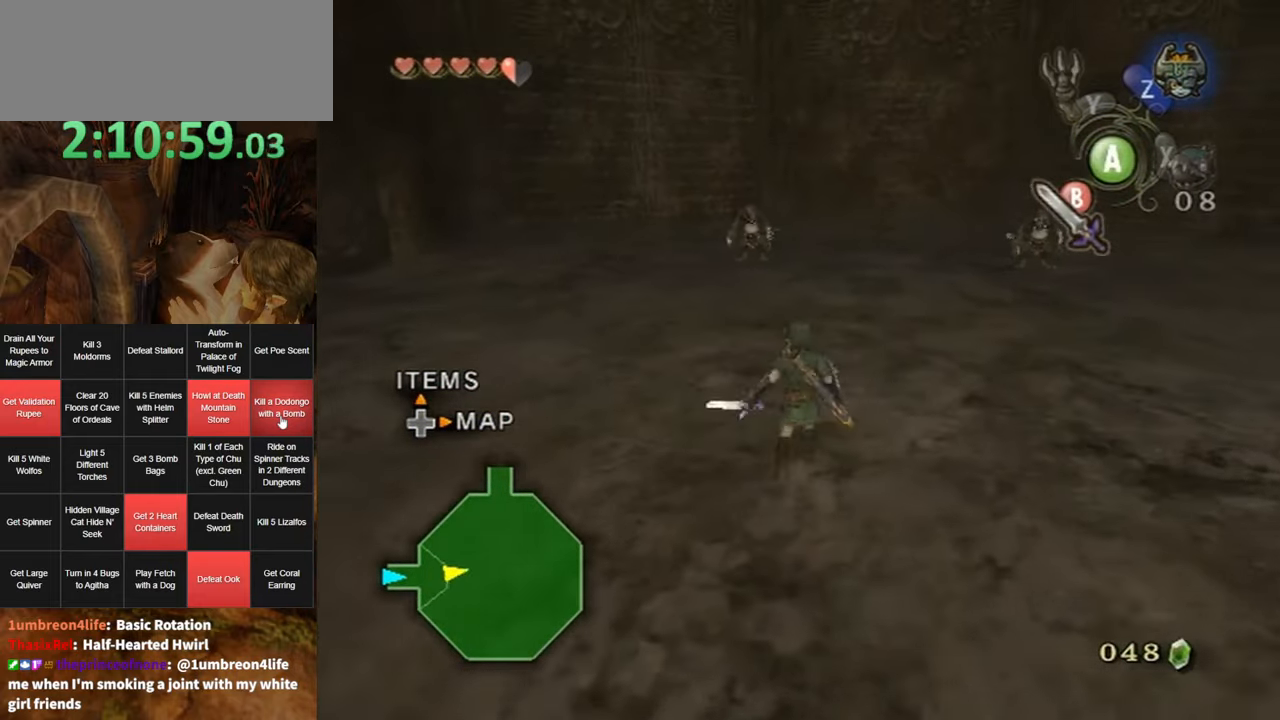
{"buttons": [], "left_stick": "up", "right_stick": "center", "events": [[50, "A", "up"], [50, "left_stick", "up-left"], [233, "left_stick", "up"]]}
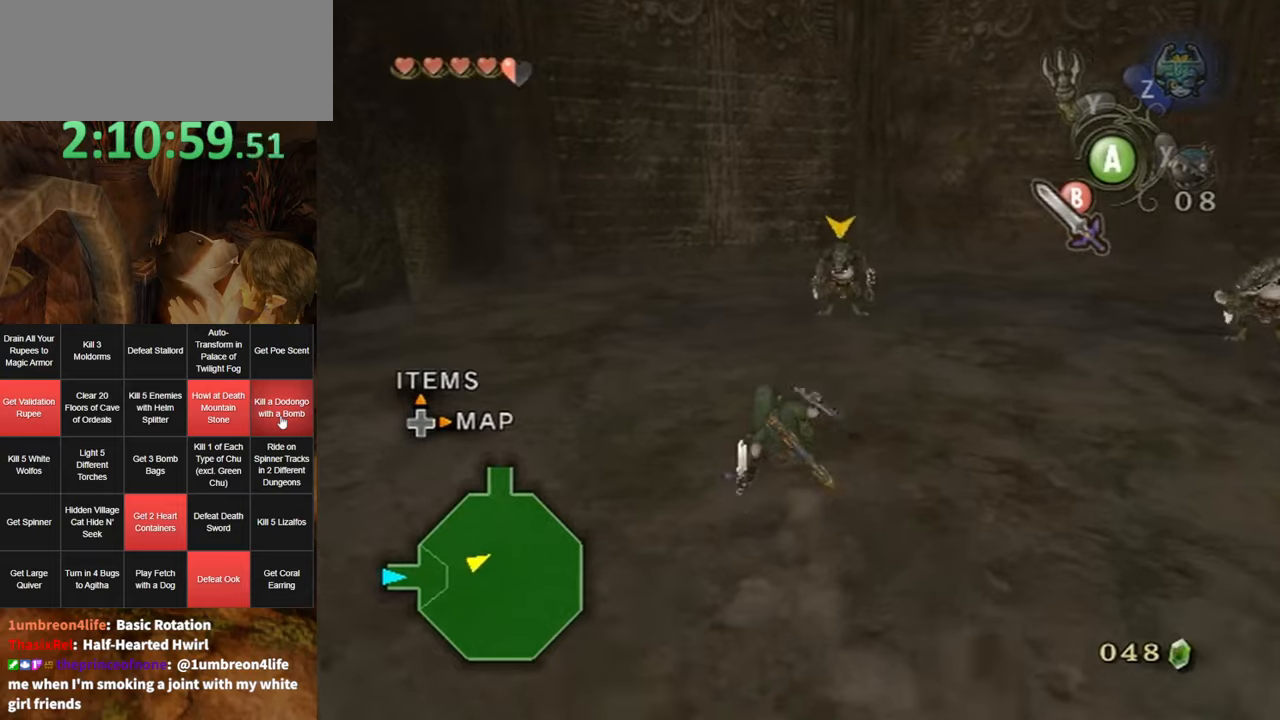
{"buttons": [], "left_stick": "up", "right_stick": "center", "events": []}
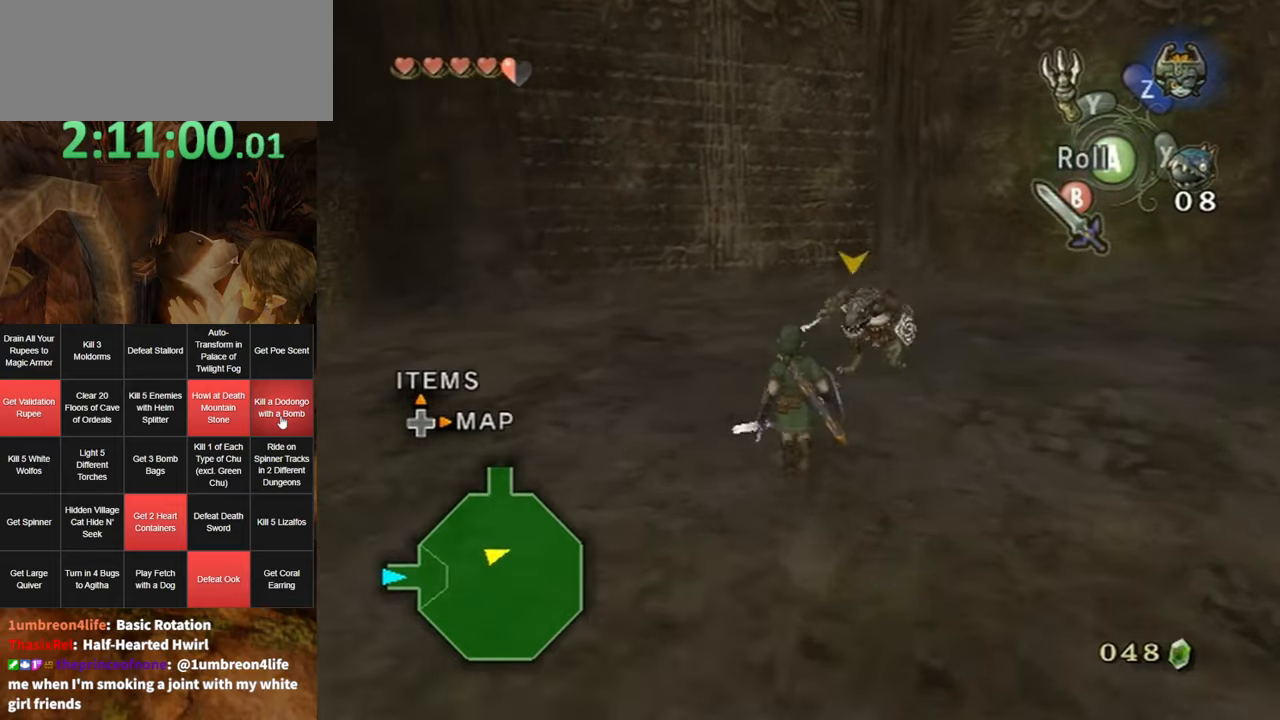
{"buttons": ["L1"], "left_stick": "up", "right_stick": "center", "events": [[117, "L1", "down"], [200, "R1", "down"], [334, "R1", "up"]]}
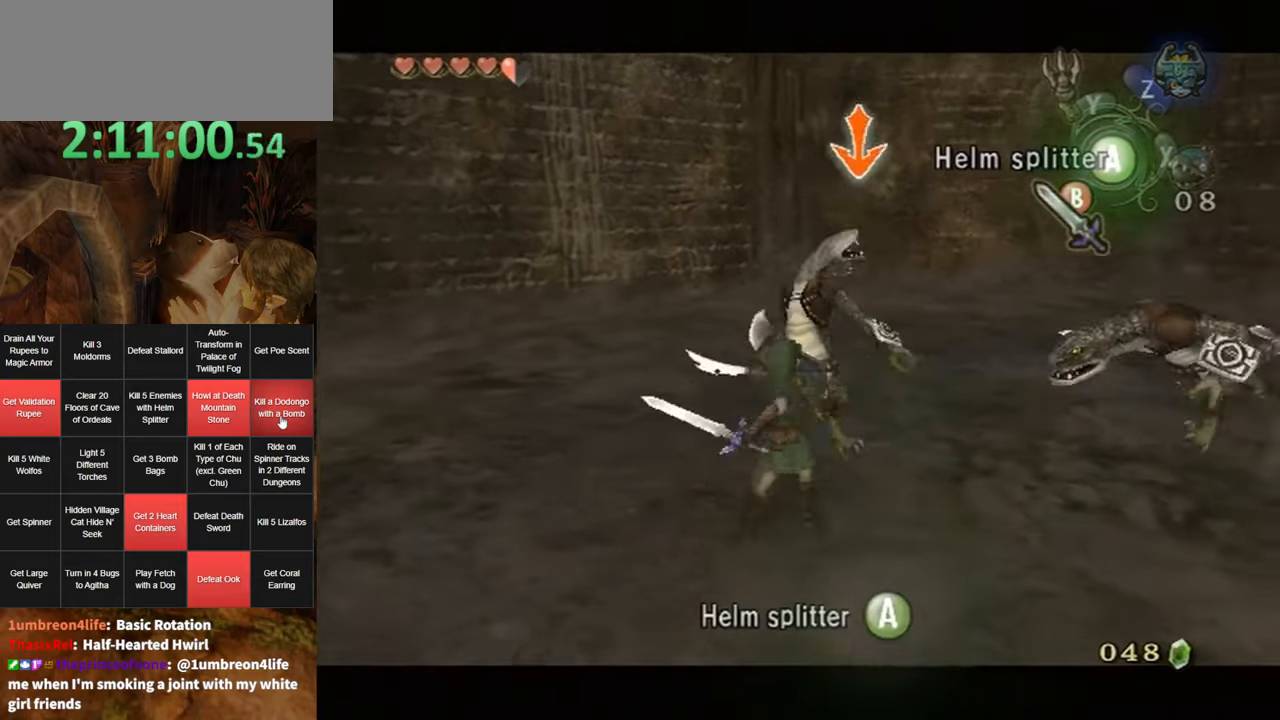
{"buttons": ["L1"], "left_stick": "center", "right_stick": "center", "events": [[17, "left_stick", "center"], [50, "A", "down"], [100, "A", "up"], [167, "A", "down"], [200, "A", "up"], [267, "A", "down"], [317, "A", "up"], [417, "A", "down"], [450, "A", "up"]]}
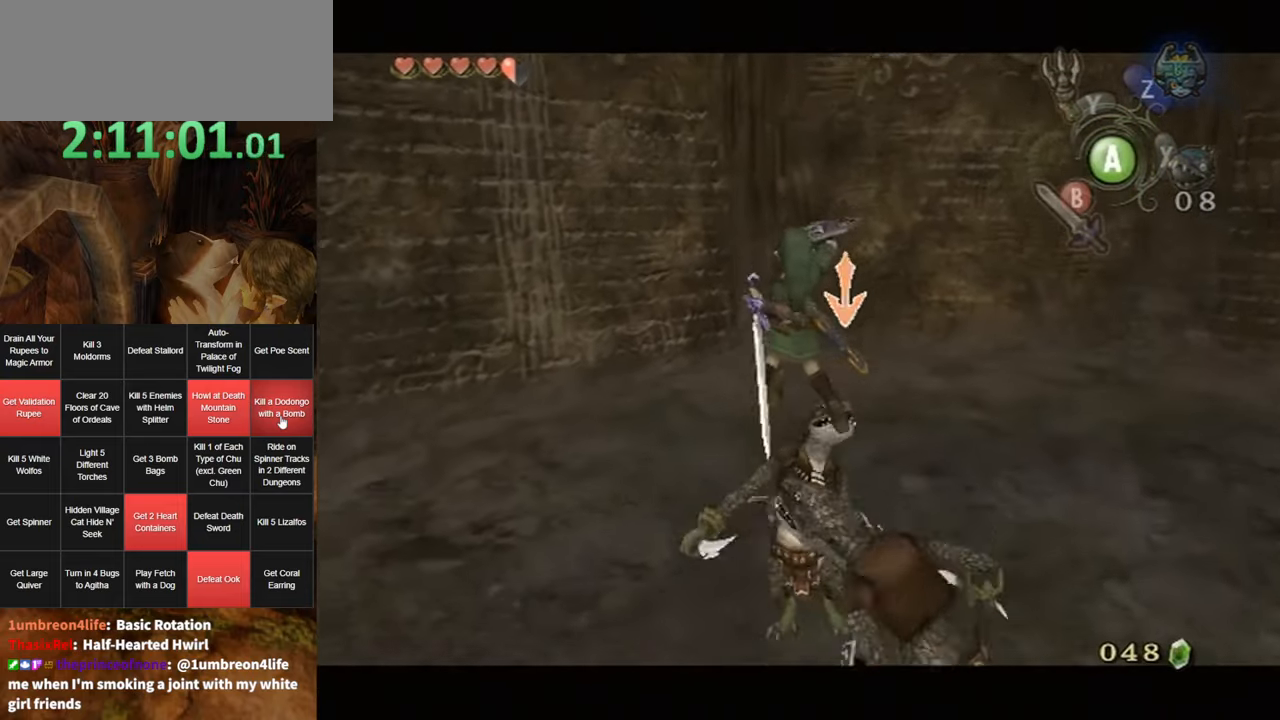
{"buttons": ["L1"], "left_stick": "center", "right_stick": "center", "events": []}
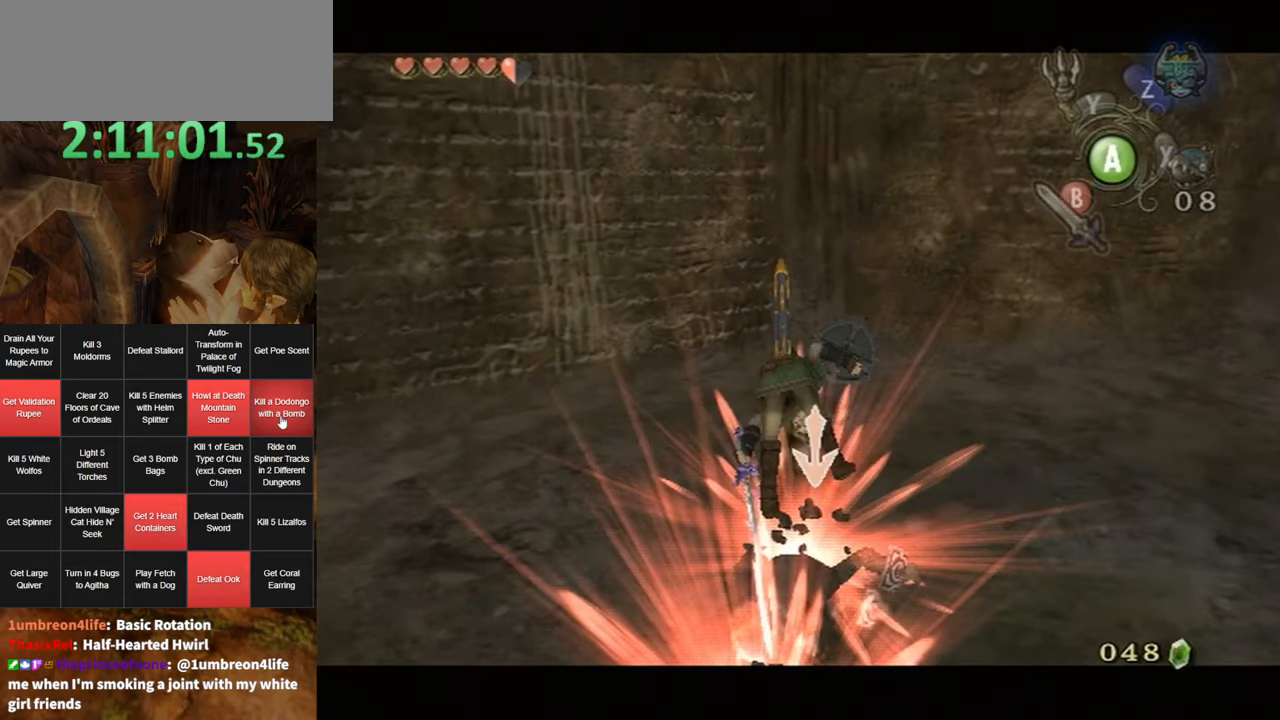
{"buttons": ["L1"], "left_stick": "center", "right_stick": "right", "events": [[417, "right_stick", "right"]]}
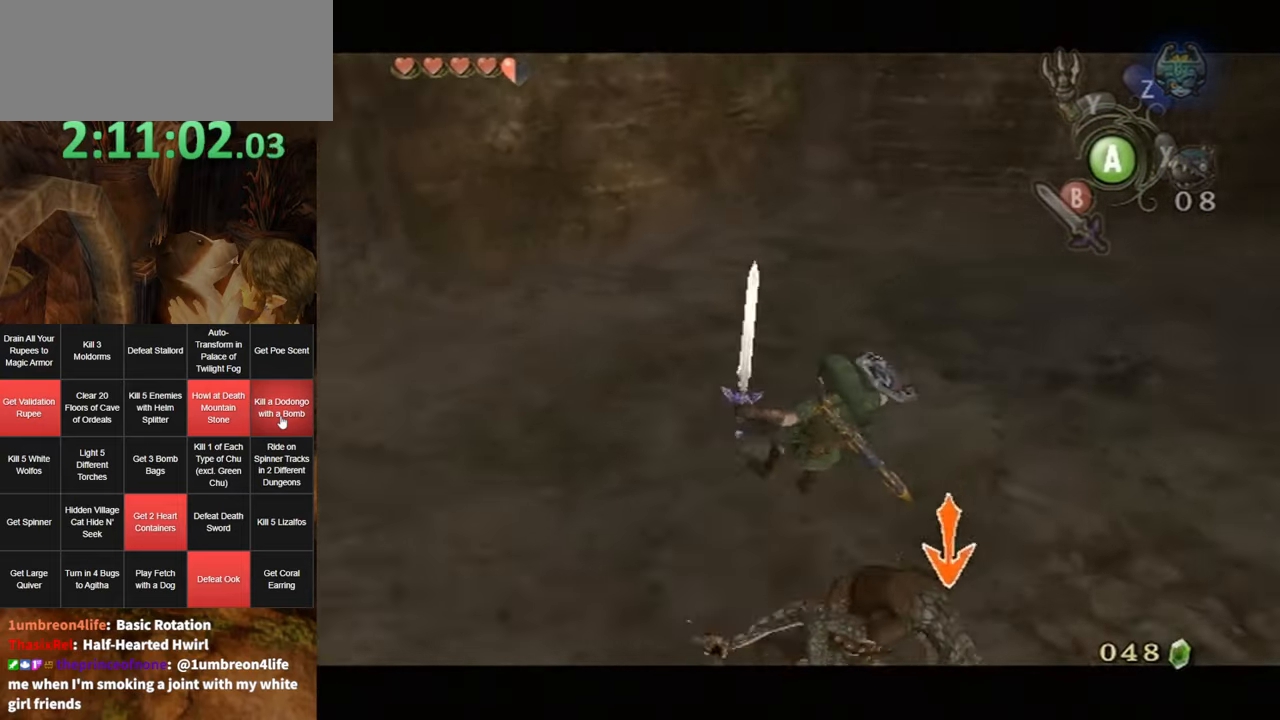
{"buttons": ["L1"], "left_stick": "center", "right_stick": "center", "events": [[300, "right_stick", "center"]]}
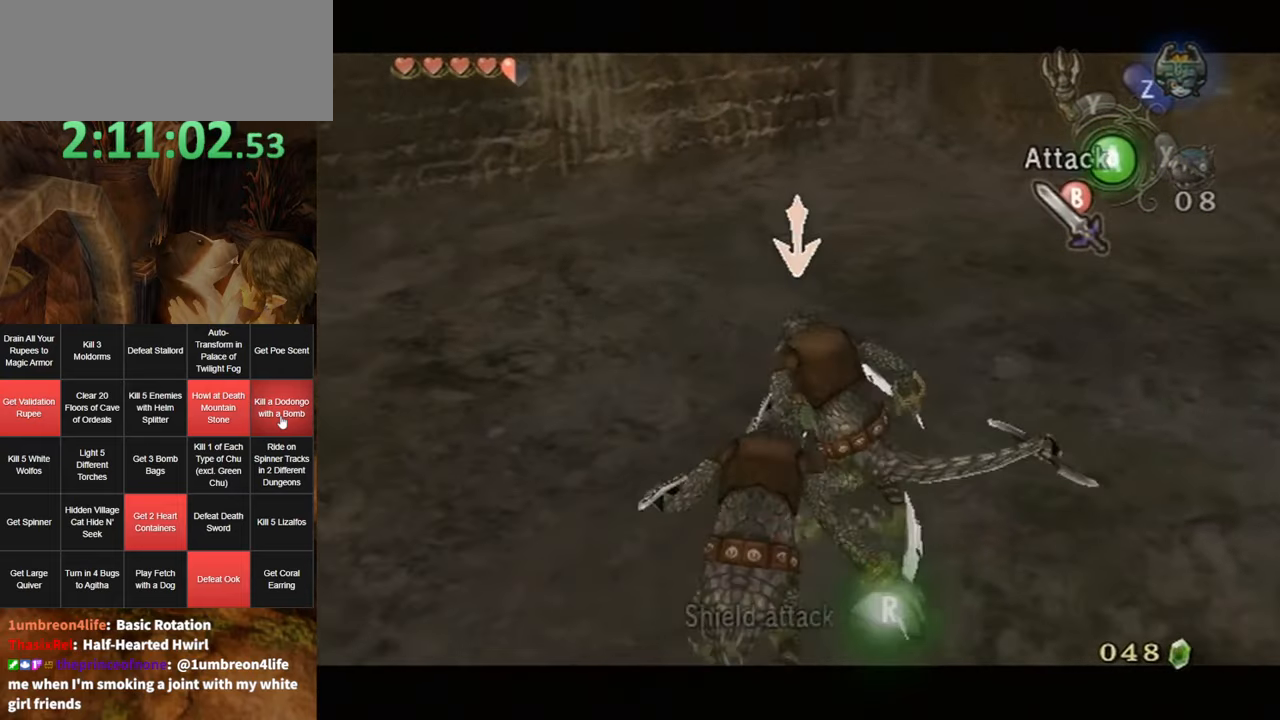
{"buttons": ["L1"], "left_stick": "center", "right_stick": "center", "events": [[50, "left_stick", "down-left"], [334, "R1", "down"], [334, "left_stick", "center"], [484, "R1", "up"]]}
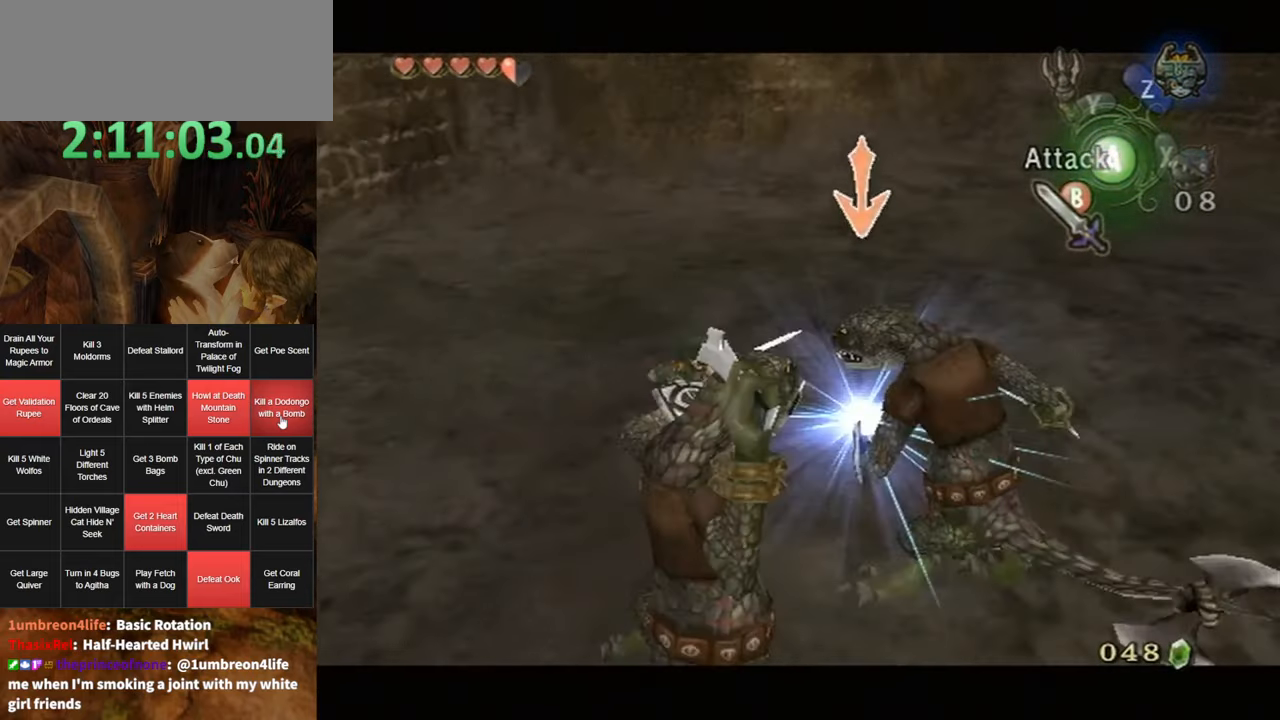
{"buttons": ["L1"], "left_stick": "center", "right_stick": "center", "events": [[384, "A", "down"], [450, "A", "up"]]}
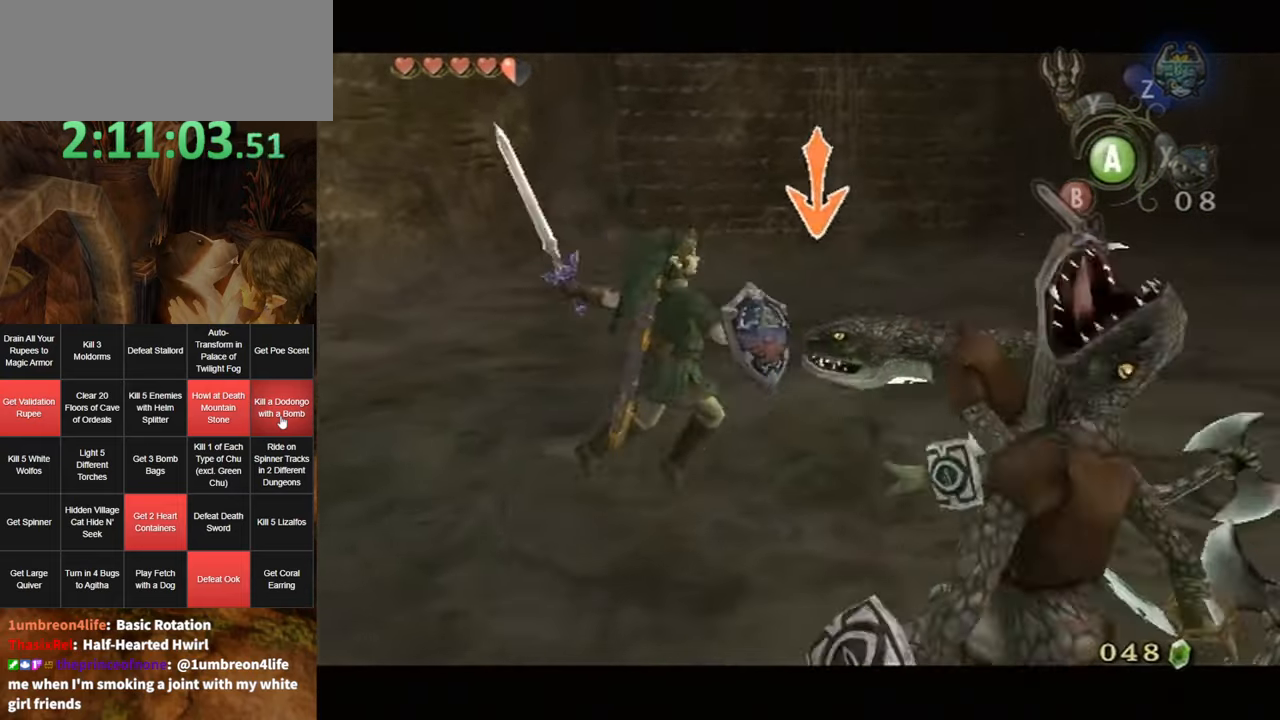
{"buttons": ["L1"], "left_stick": "center", "right_stick": "center", "events": [[17, "A", "down"], [84, "A", "up"]]}
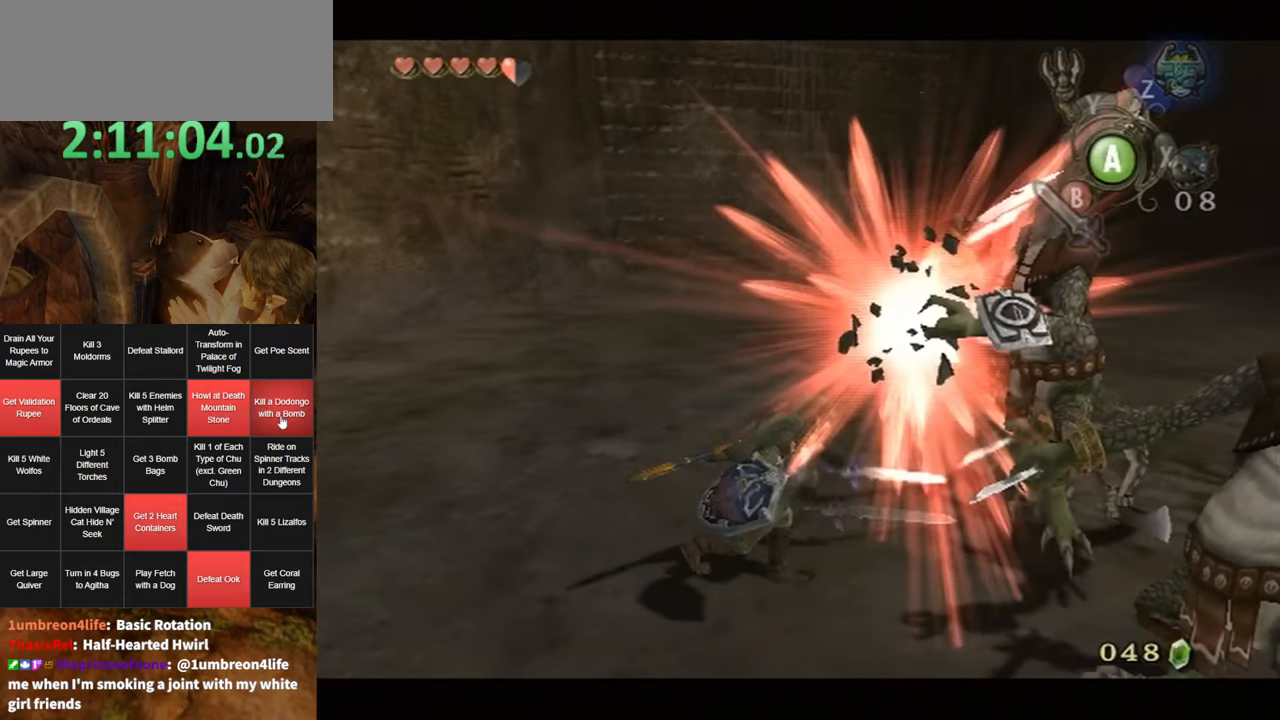
{"buttons": [], "left_stick": "down-right", "right_stick": "center", "events": [[467, "left_stick", "down-right"], [484, "L1", "up"]]}
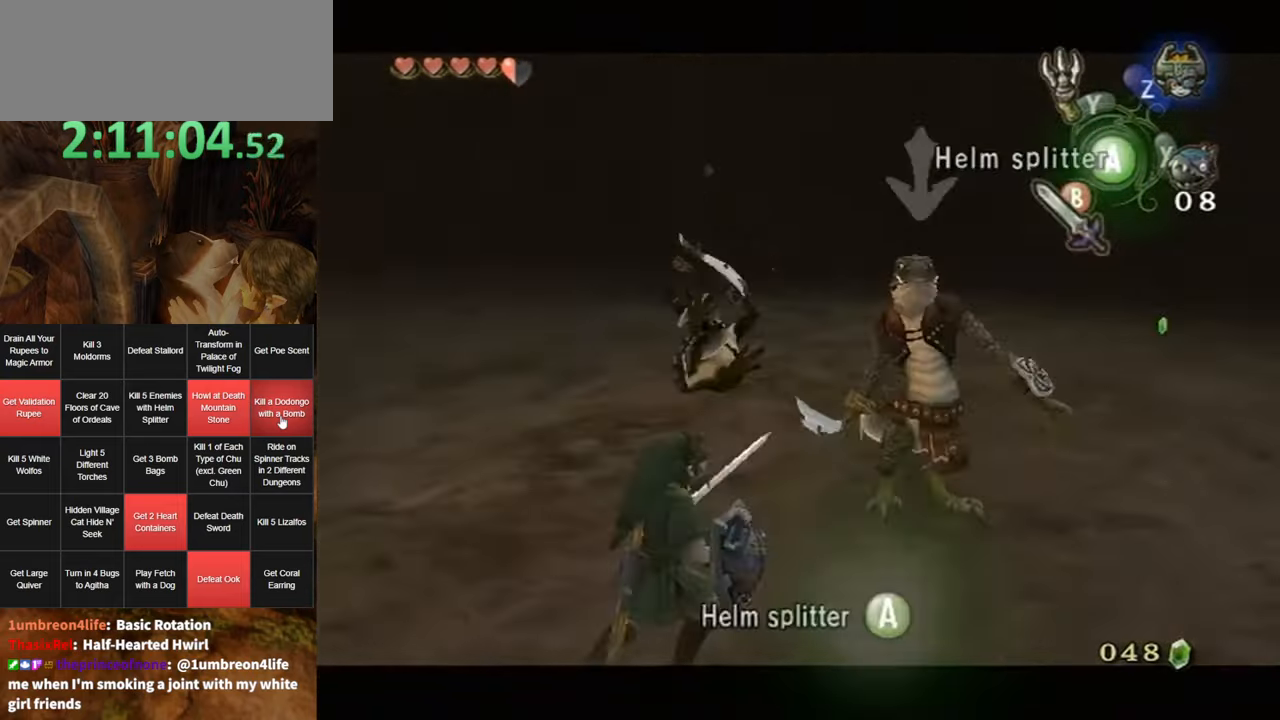
{"buttons": ["L1", "R1"], "left_stick": "up-right", "right_stick": "center", "events": [[17, "L1", "down"], [100, "left_stick", "center"], [266, "left_stick", "up"], [383, "left_stick", "up-right"], [483, "R1", "down"]]}
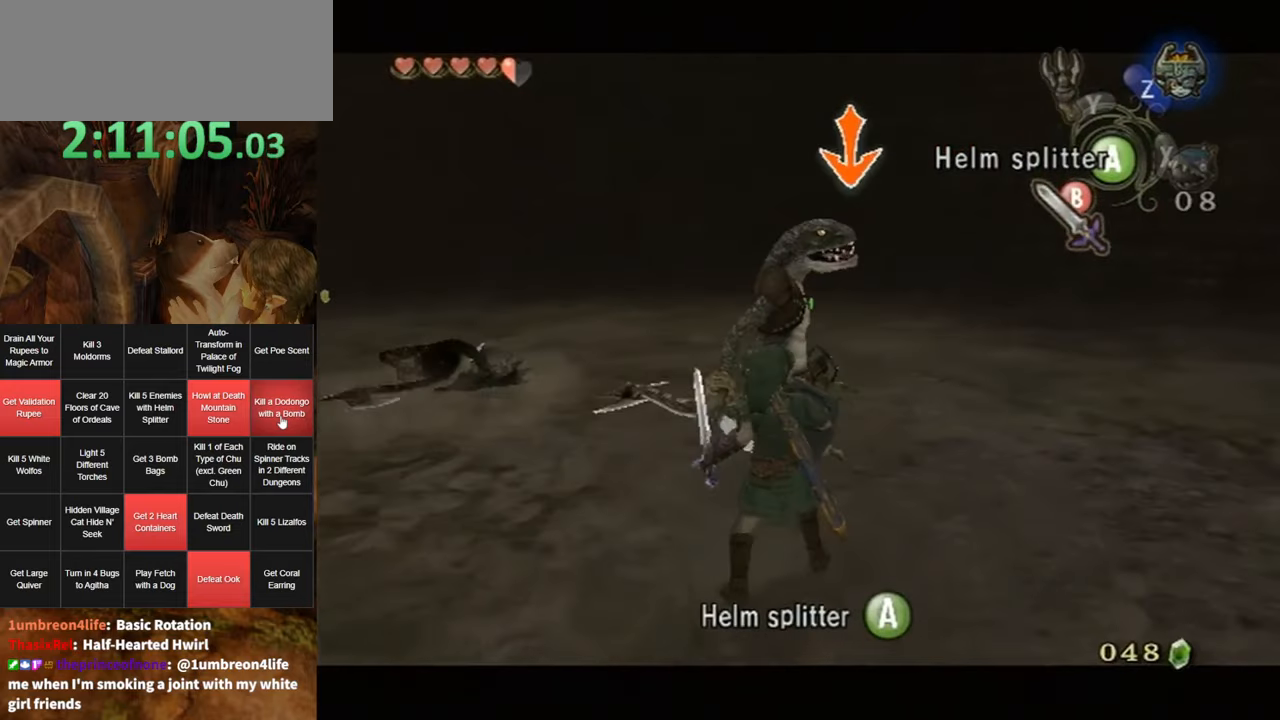
{"buttons": ["L1"], "left_stick": "center", "right_stick": "center", "events": [[133, "R1", "up"], [333, "left_stick", "center"]]}
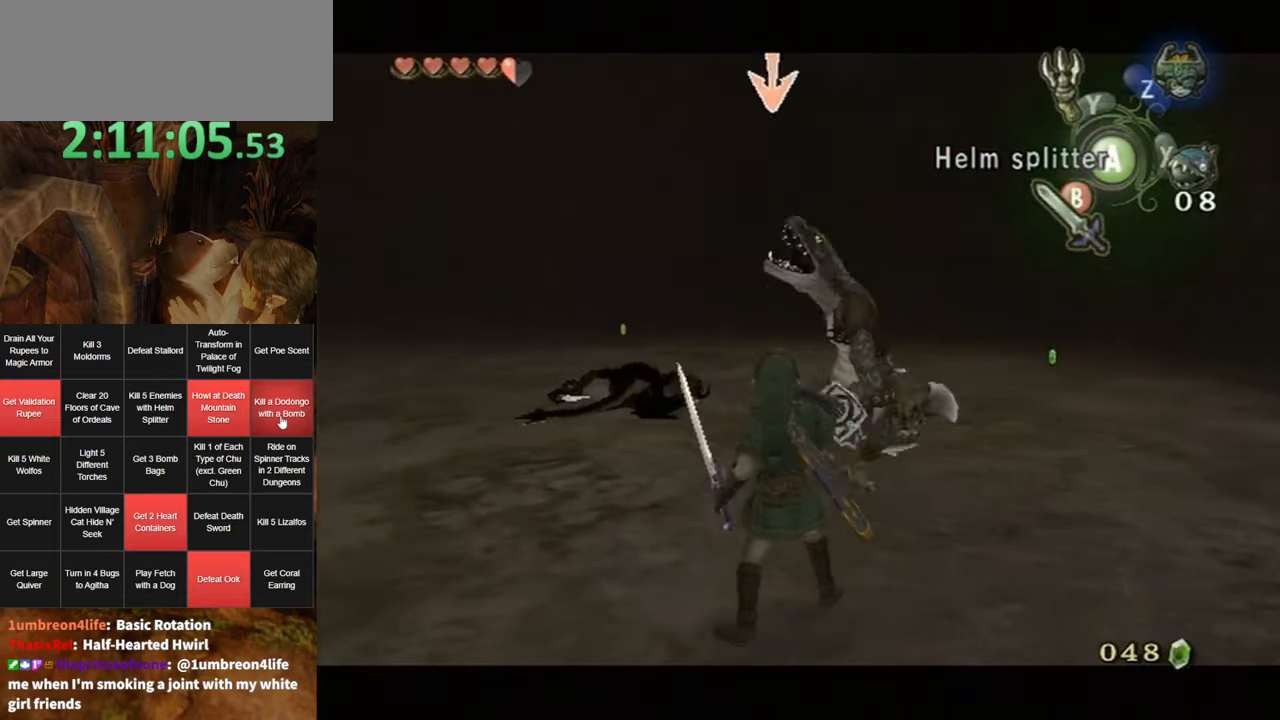
{"buttons": ["L1"], "left_stick": "center", "right_stick": "center", "events": [[50, "A", "down"], [116, "A", "up"], [150, "A", "down"], [216, "A", "up"], [266, "A", "down"], [300, "A", "up"]]}
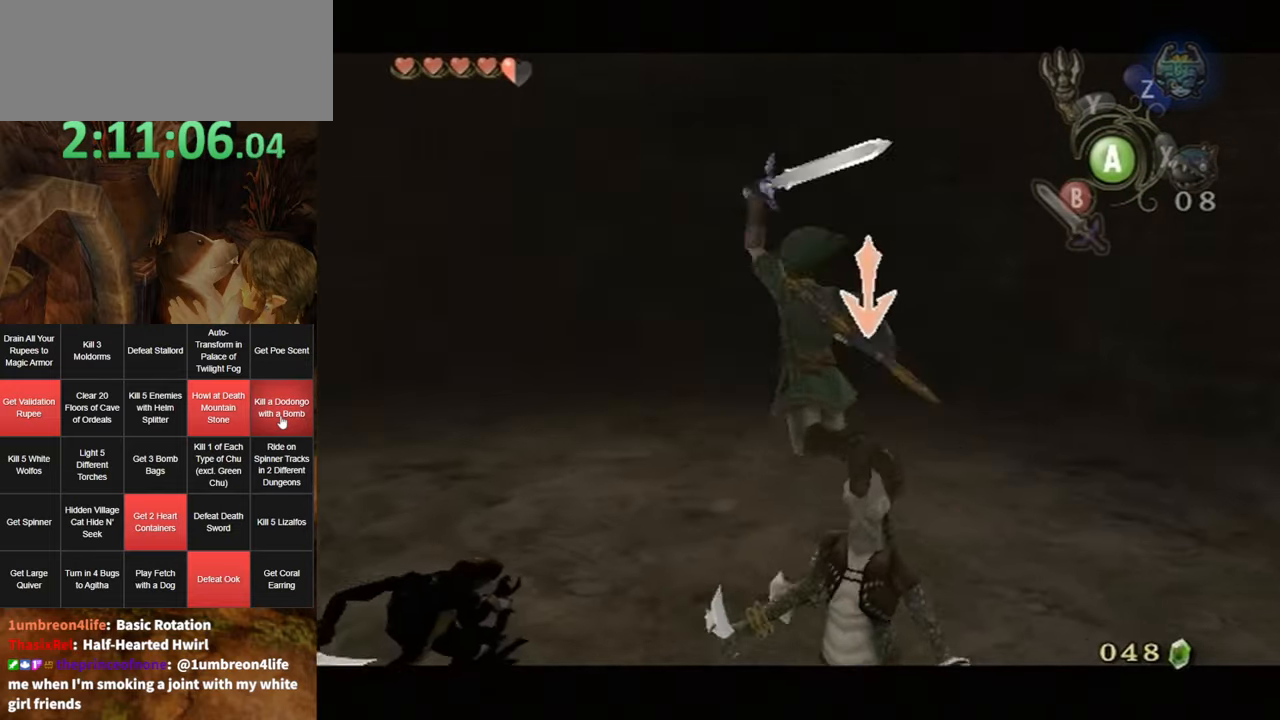
{"buttons": [], "left_stick": "center", "right_stick": "center", "events": [[16, "L1", "up"]]}
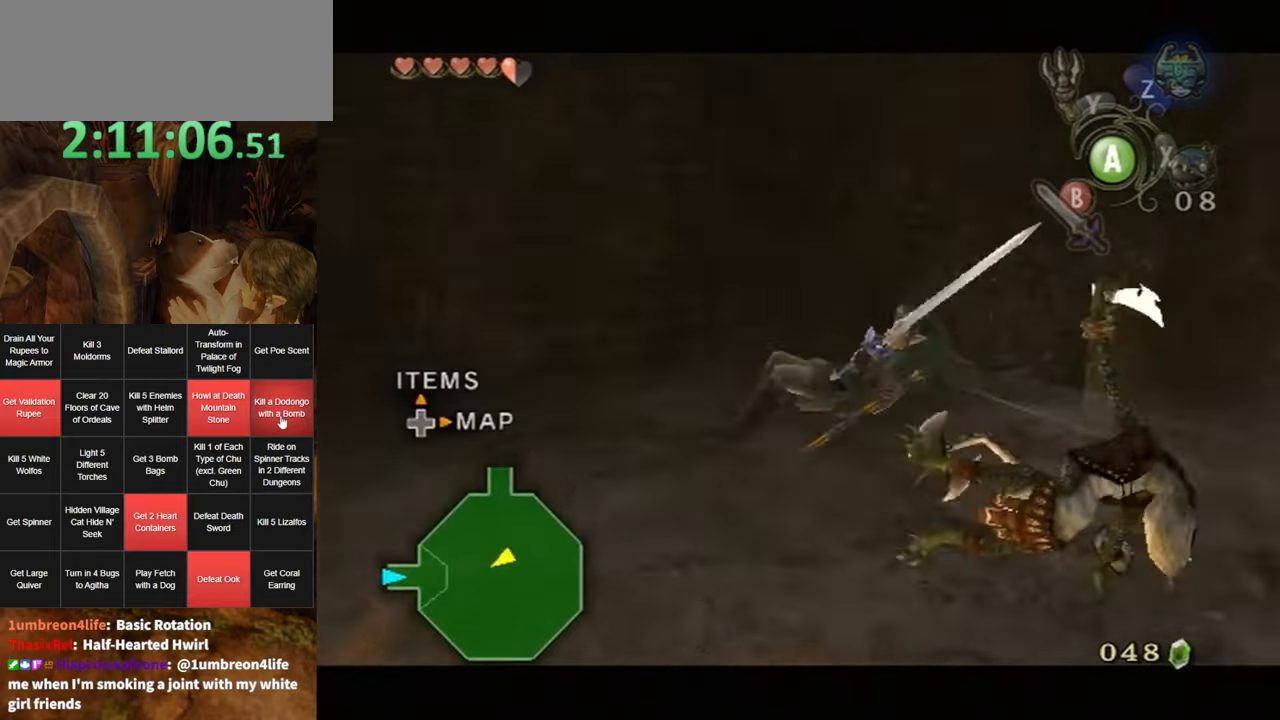
{"buttons": [], "left_stick": "center", "right_stick": "center", "events": []}
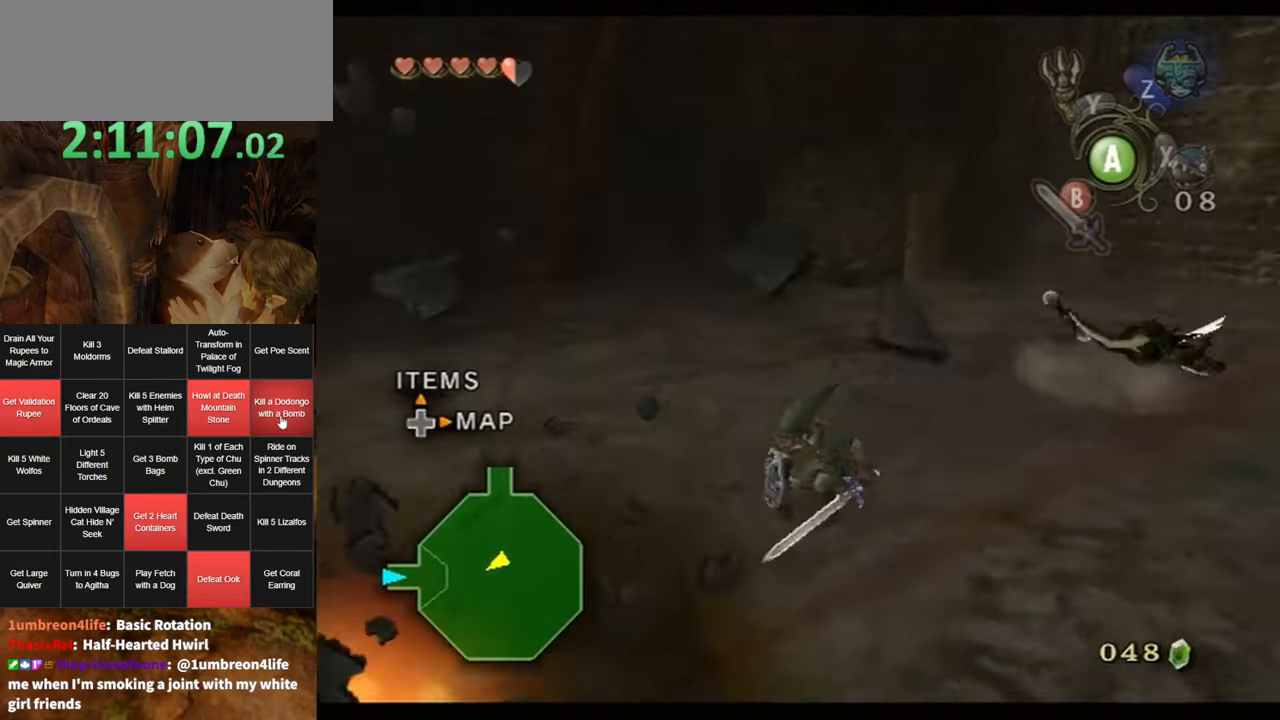
{"buttons": [], "left_stick": "down", "right_stick": "center", "events": [[16, "left_stick", "down"], [83, "right_stick", "left"], [300, "right_stick", "center"]]}
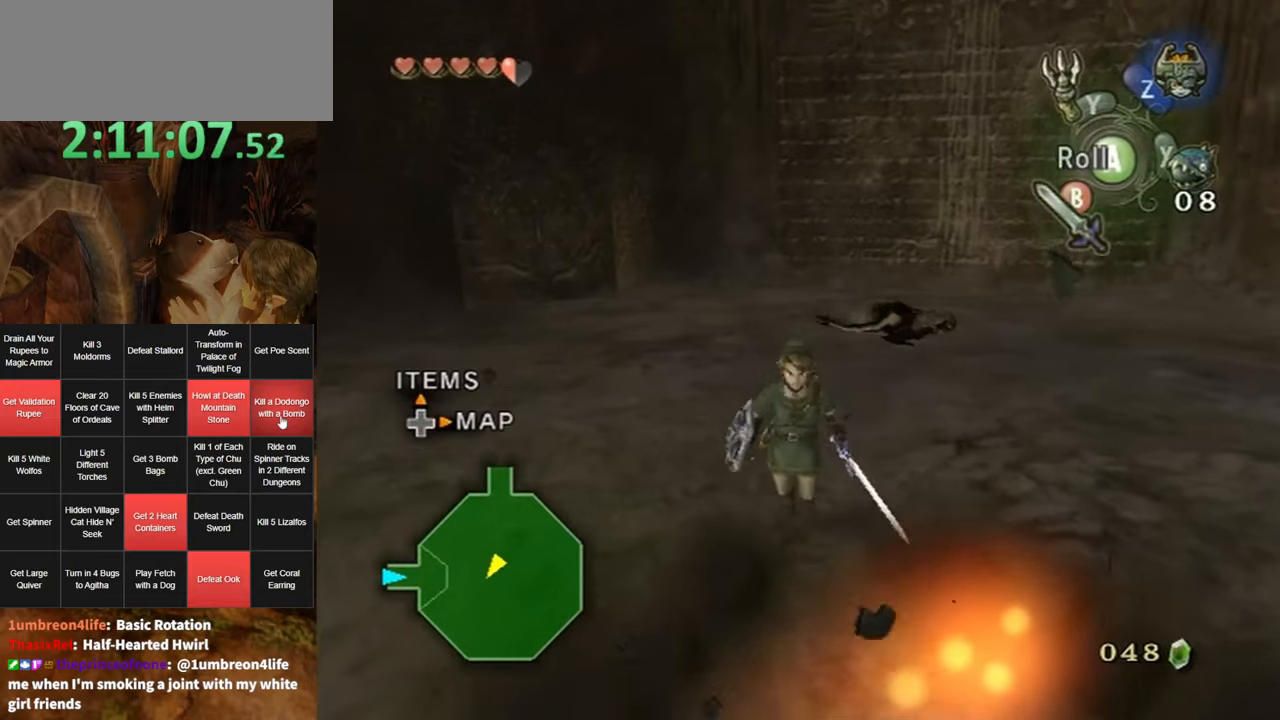
{"buttons": [], "left_stick": "up-right", "right_stick": "center", "events": [[333, "left_stick", "down-right"], [450, "left_stick", "up-right"]]}
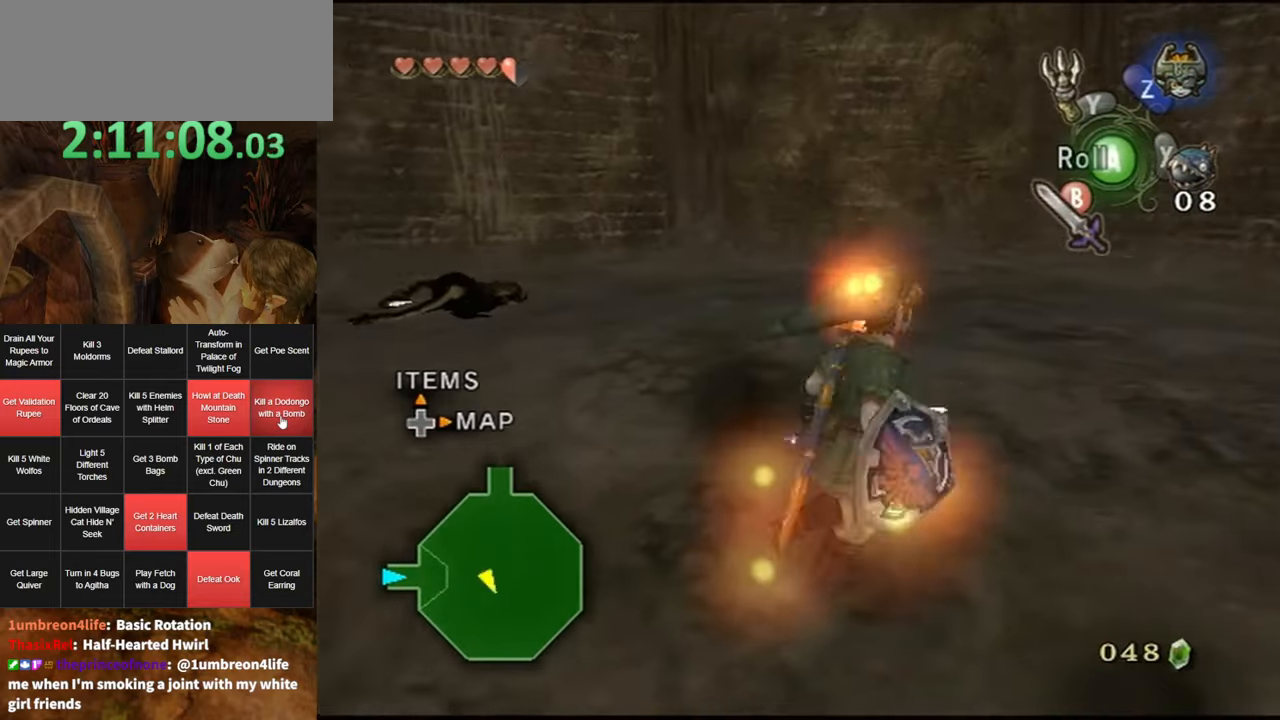
{"buttons": [], "left_stick": "down", "right_stick": "center", "events": [[100, "left_stick", "up-left"], [266, "left_stick", "down-left"], [416, "left_stick", "down"]]}
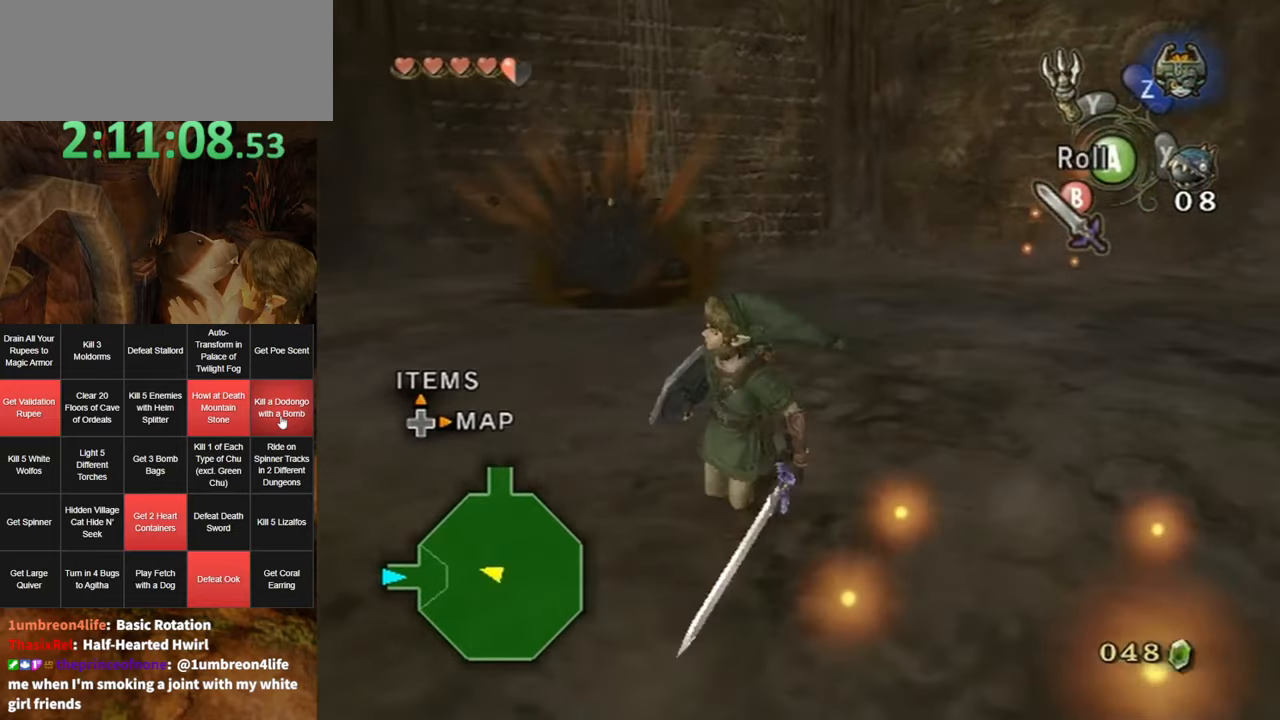
{"buttons": [], "left_stick": "up-left", "right_stick": "right", "events": [[100, "left_stick", "right"], [166, "left_stick", "up-right"], [300, "left_stick", "up"], [400, "left_stick", "up-left"], [483, "right_stick", "right"]]}
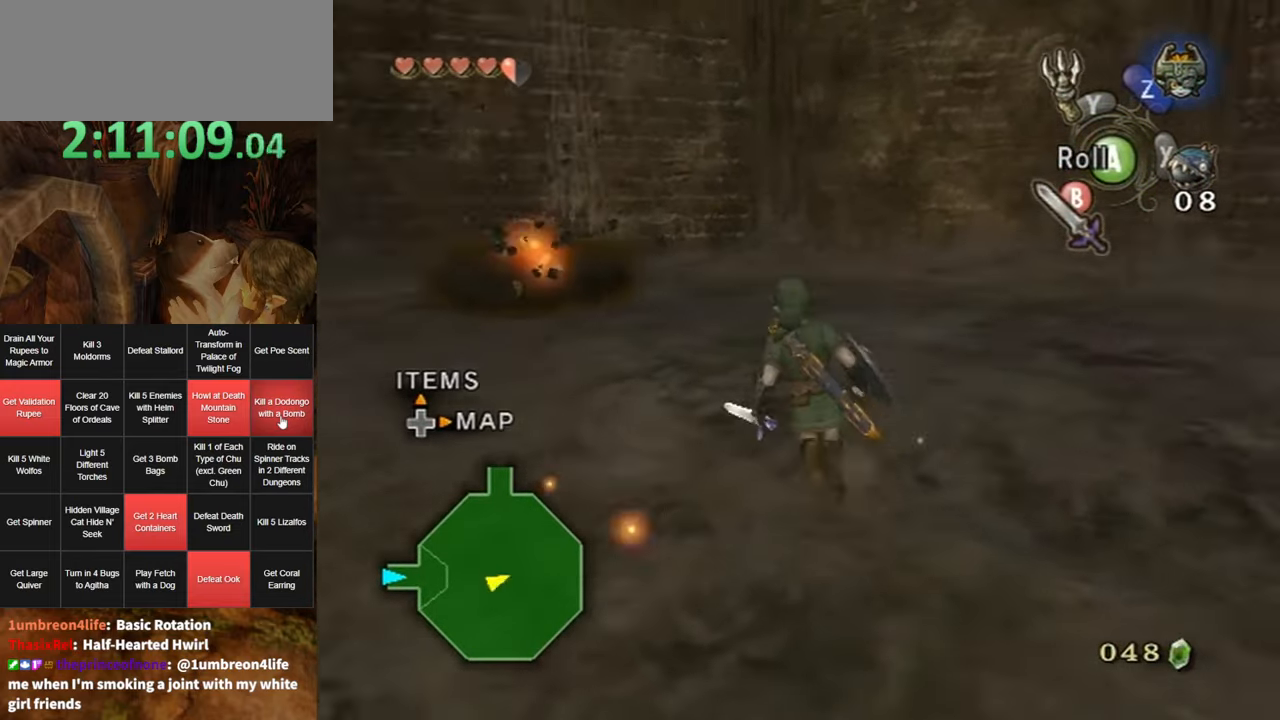
{"buttons": [], "left_stick": "up", "right_stick": "center", "events": [[183, "left_stick", "up"], [250, "right_stick", "center"], [333, "A", "down"], [416, "A", "up"]]}
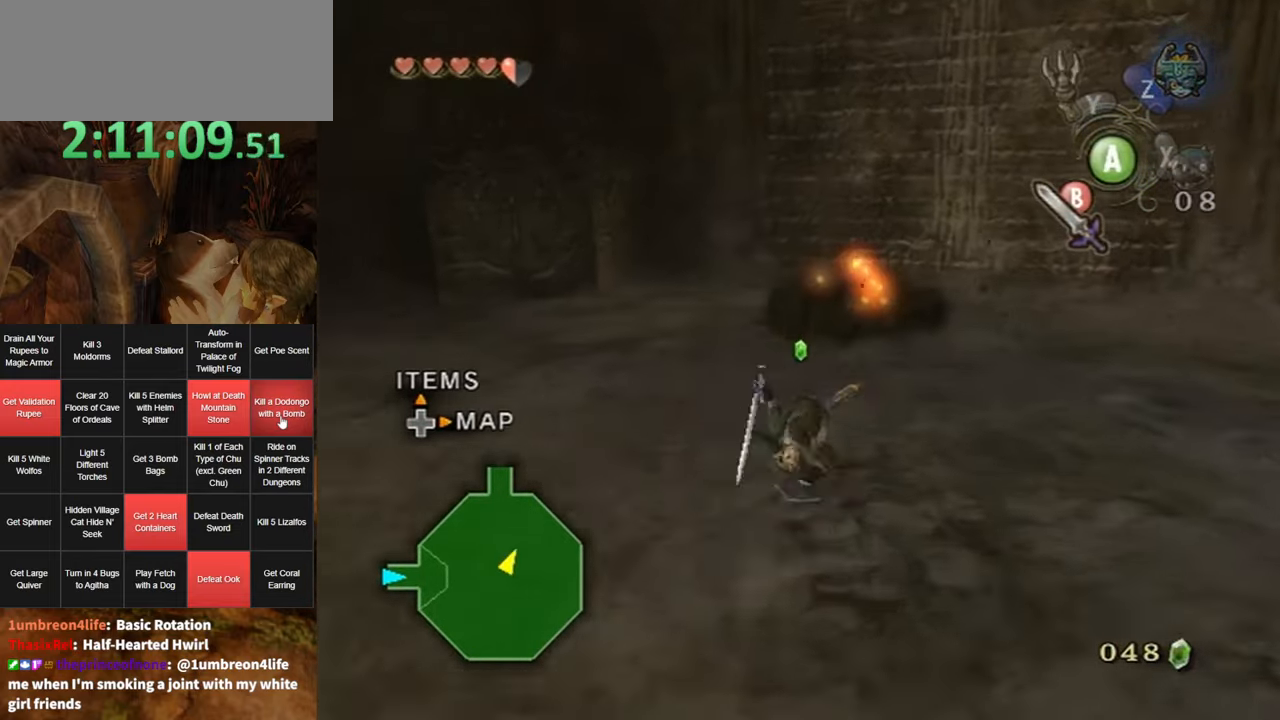
{"buttons": [], "left_stick": "up", "right_stick": "center", "events": []}